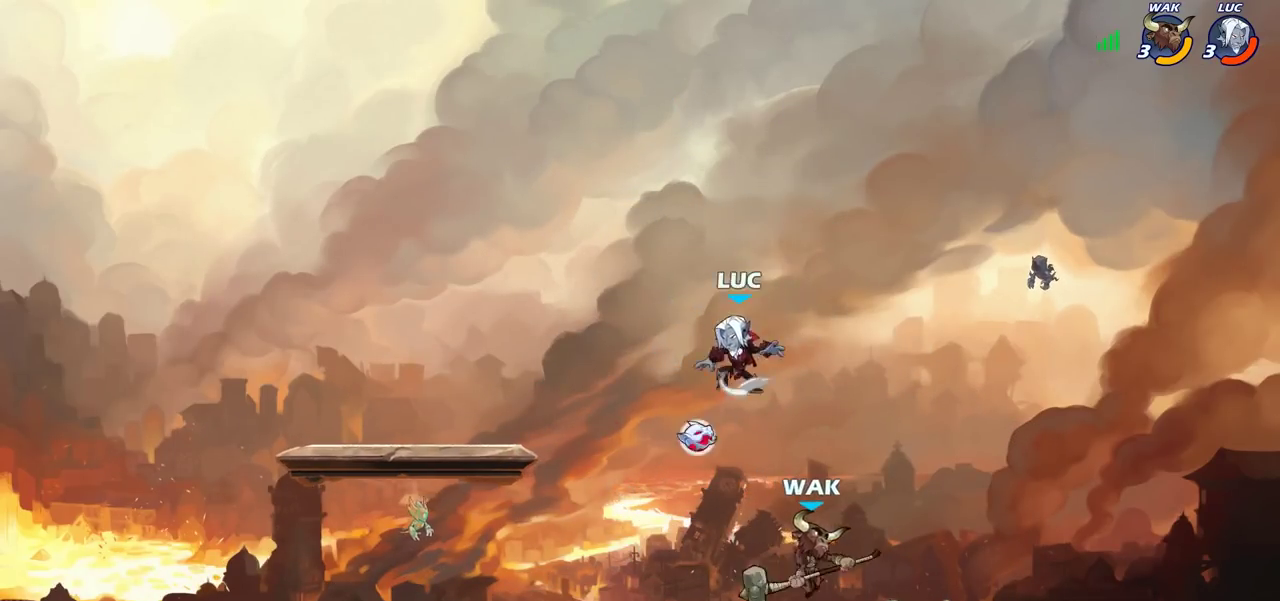
Gameplay with a controller (PlayStation layout); each line is a JSON object with the inputs held at the frame after it (dt_ms = milliseconds from this image to that frame). "events" lists button and stick changes between this image and that frame as [ms after this image, input, new state], when the widget could be followed in between.
{"dt_ms": 700, "buttons": [], "left_stick": "right", "right_stick": "center", "events": [[17, "left_stick", "up-left"], [100, "CROSS", "up"], [167, "left_stick", "up-right"], [300, "left_stick", "down"], [500, "left_stick", "right"]]}
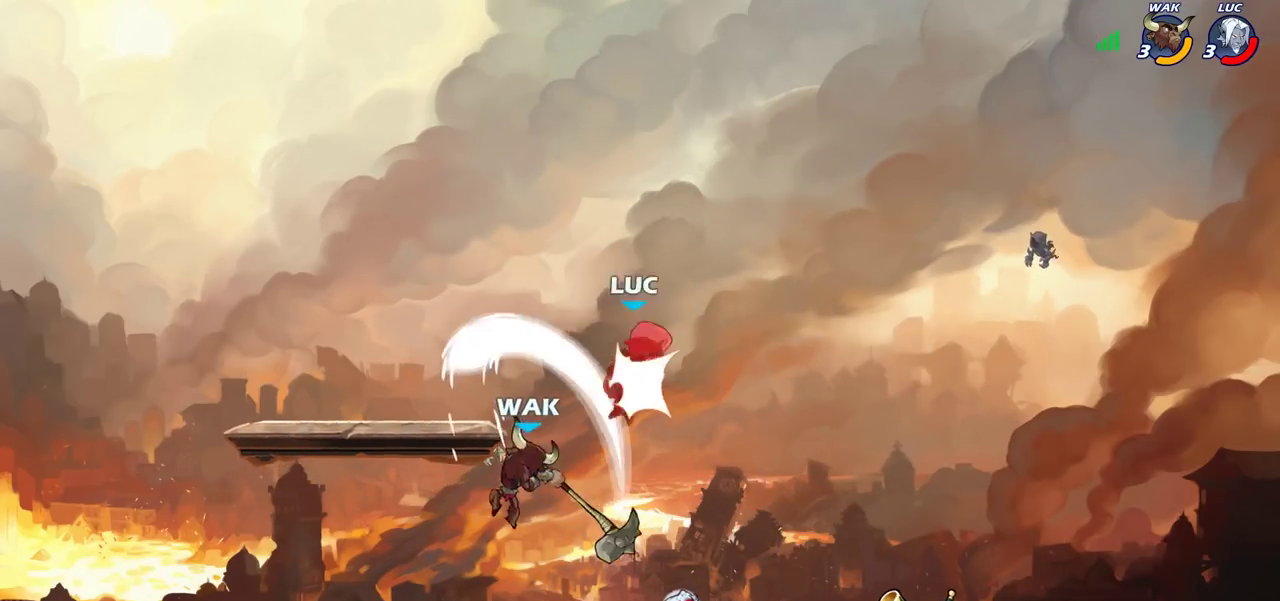
{"dt_ms": 400, "buttons": [], "left_stick": "down-left", "right_stick": "center", "events": [[333, "left_stick", "down-left"]]}
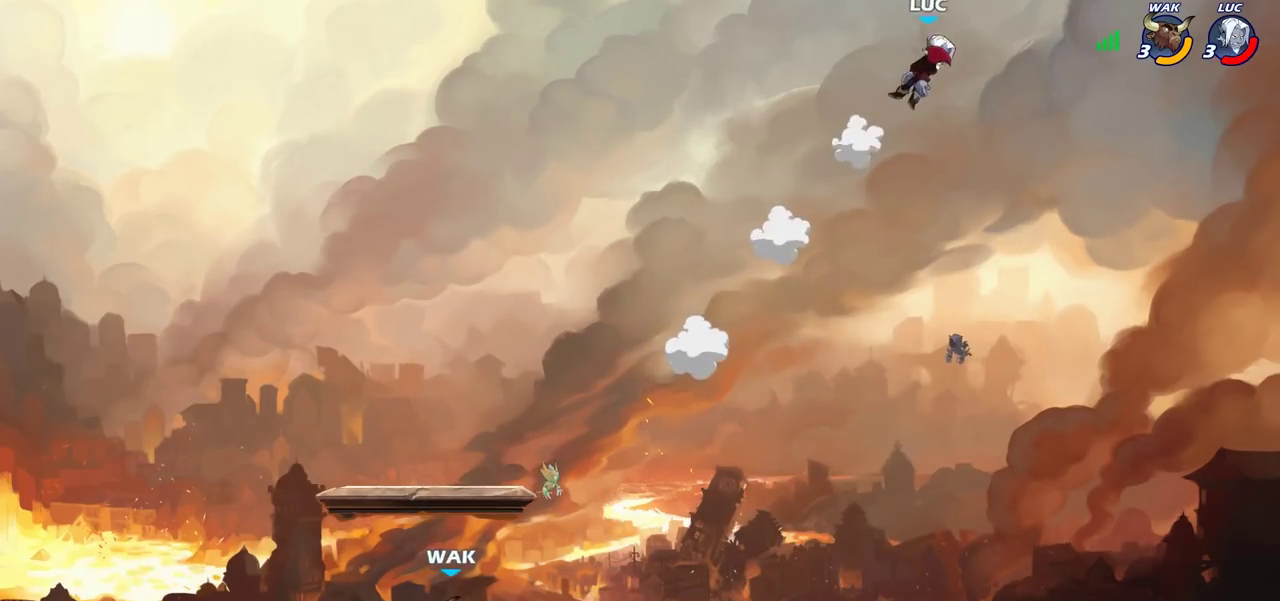
{"dt_ms": 300, "buttons": ["R2"], "left_stick": "down-left", "right_stick": "center", "events": [[117, "R2", "down"], [200, "R2", "up"], [300, "R2", "down"]]}
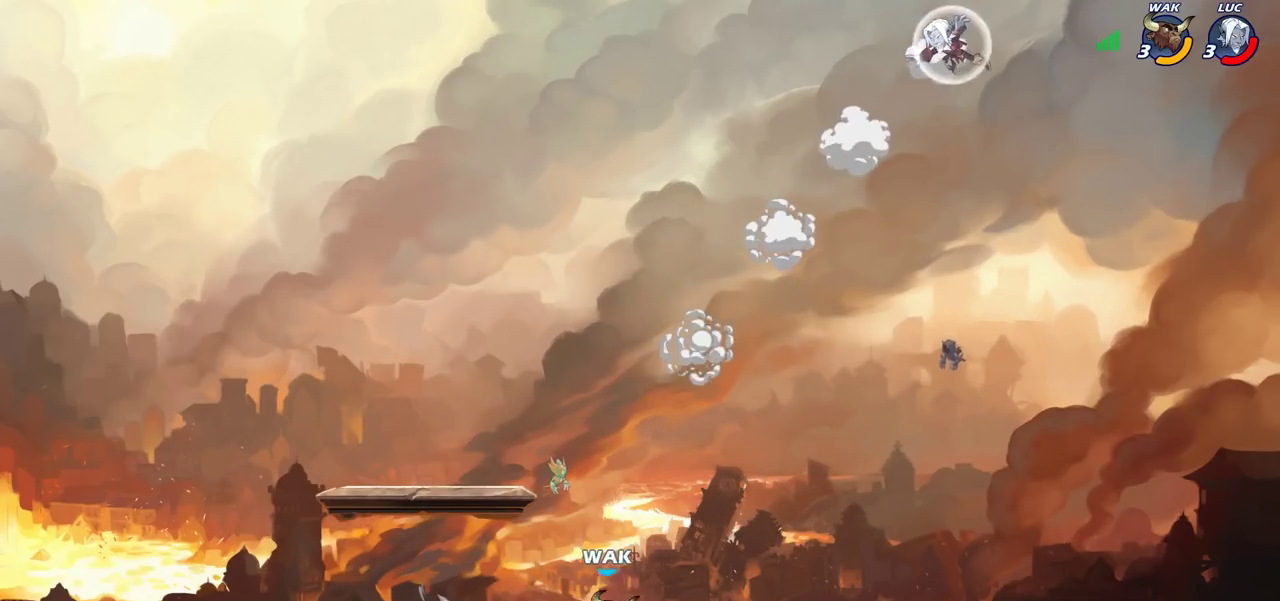
{"dt_ms": 600, "buttons": ["CIRCLE"], "left_stick": "down-left", "right_stick": "center", "events": [[117, "left_stick", "up-right"], [200, "R2", "up"], [217, "left_stick", "left"], [383, "left_stick", "down-left"], [450, "CROSS", "down"], [533, "CIRCLE", "down"], [550, "CROSS", "up"]]}
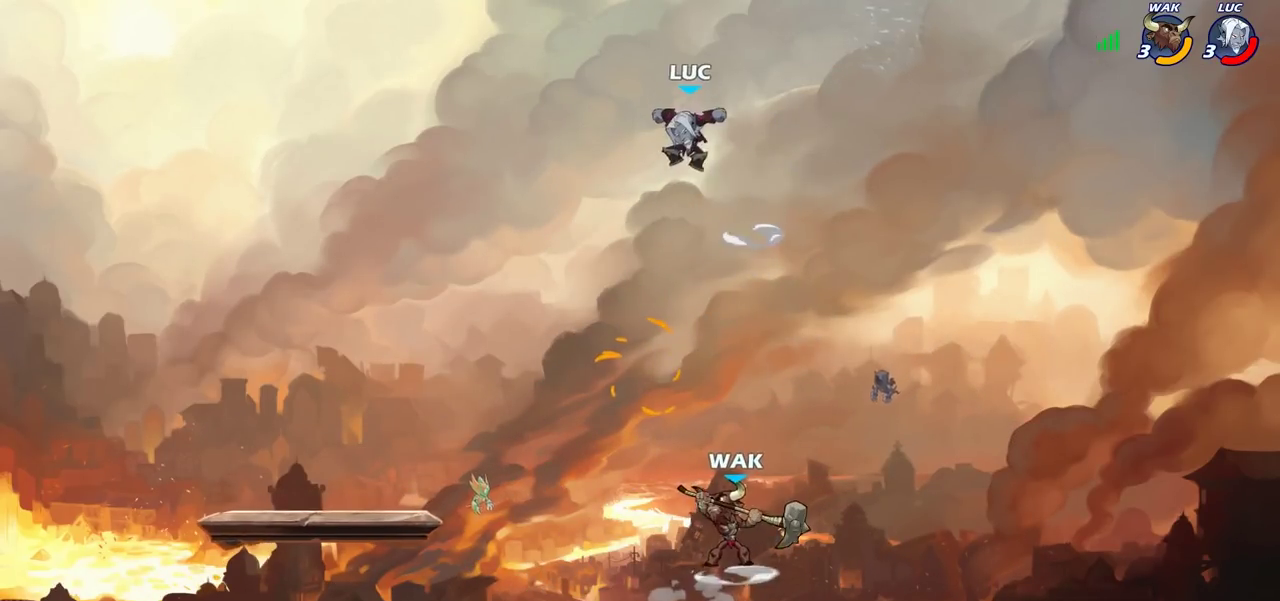
{"dt_ms": 600, "buttons": [], "left_stick": "center", "right_stick": "center", "events": [[433, "left_stick", "down"], [483, "CIRCLE", "up"], [517, "left_stick", "center"]]}
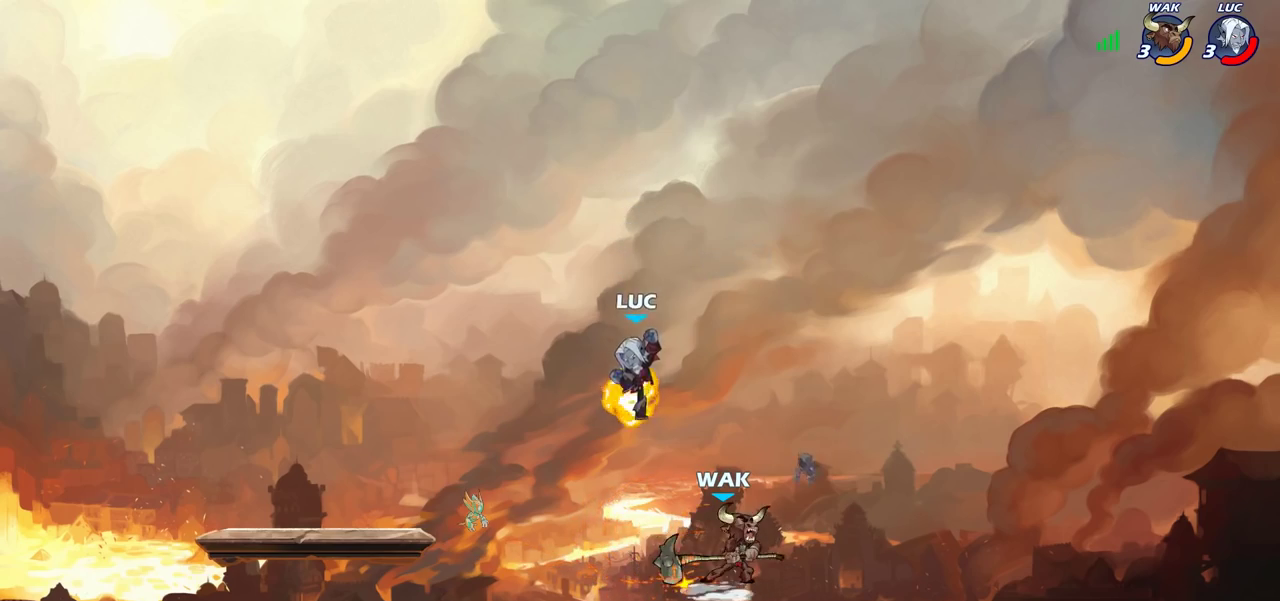
{"dt_ms": 300, "buttons": [], "left_stick": "down-left", "right_stick": "center", "events": [[100, "left_stick", "left"], [283, "left_stick", "down-left"]]}
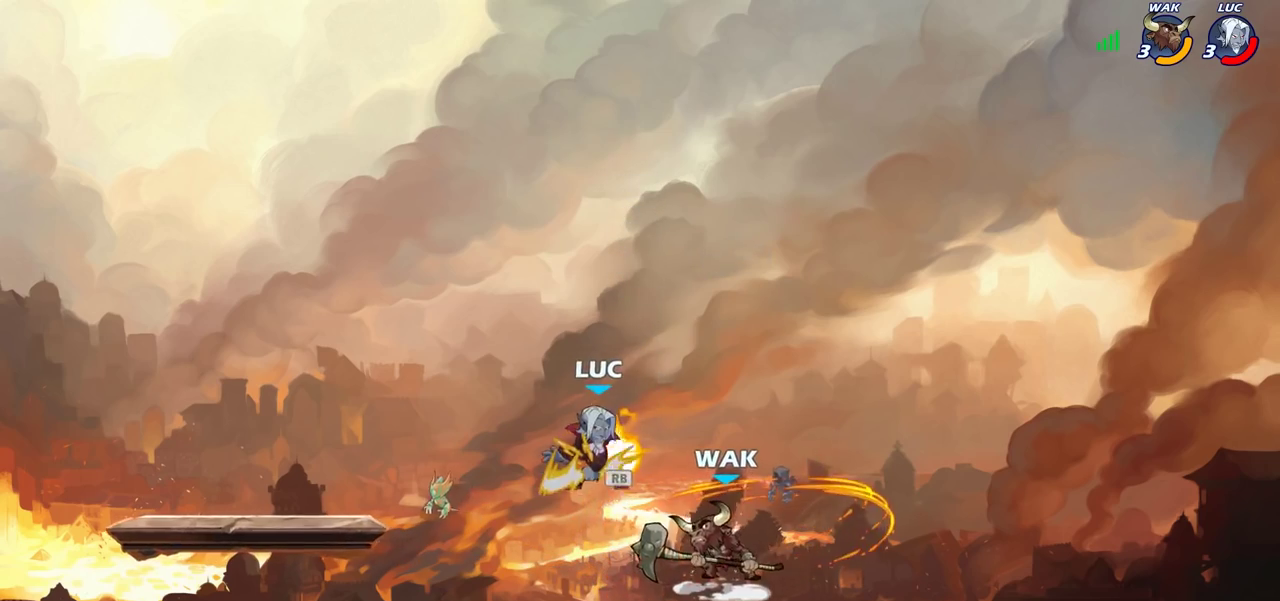
{"dt_ms": 700, "buttons": [], "left_stick": "center", "right_stick": "center", "events": [[67, "left_stick", "right"], [83, "SQUARE", "down"], [183, "SQUARE", "up"], [433, "left_stick", "center"]]}
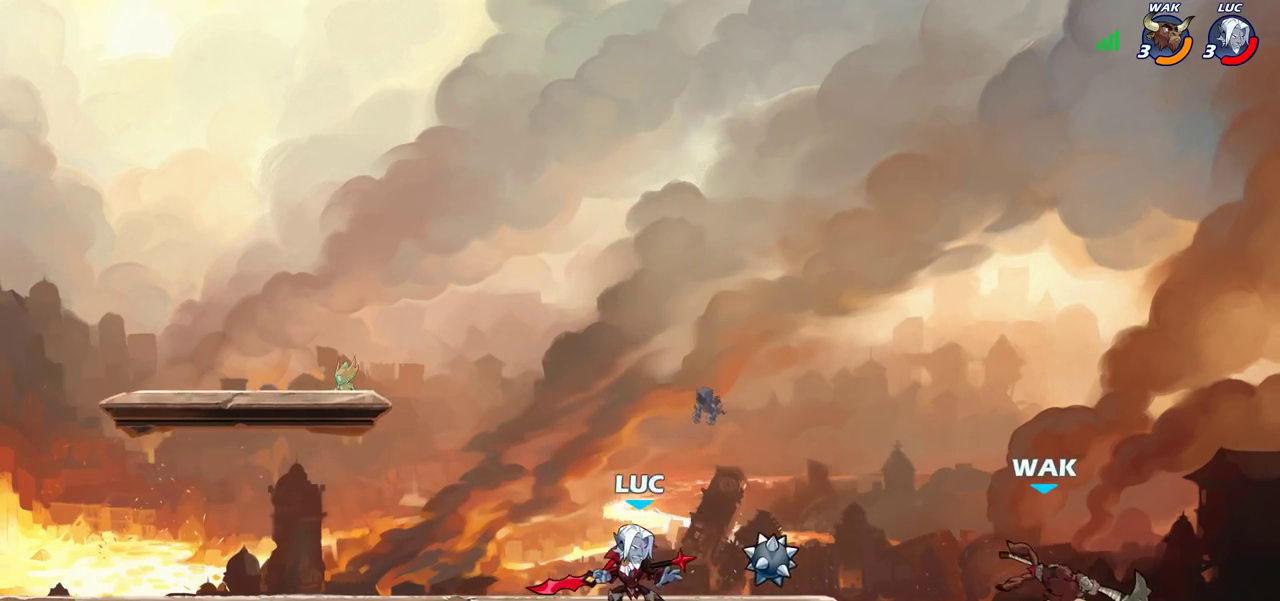
{"dt_ms": 500, "buttons": ["CIRCLE"], "left_stick": "down", "right_stick": "center", "events": [[83, "left_stick", "right"], [417, "R2", "down"], [417, "left_stick", "down"], [433, "CIRCLE", "down"], [500, "R2", "up"]]}
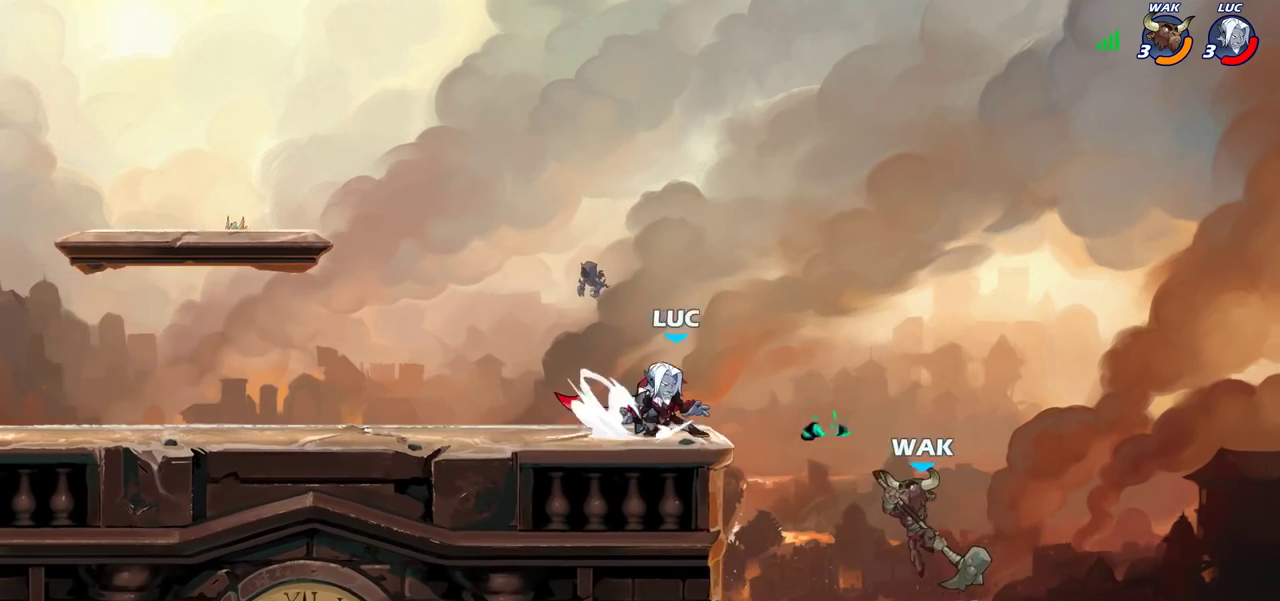
{"dt_ms": 500, "buttons": [], "left_stick": "center", "right_stick": "center", "events": [[17, "CIRCLE", "up"], [17, "left_stick", "down-left"], [83, "left_stick", "center"]]}
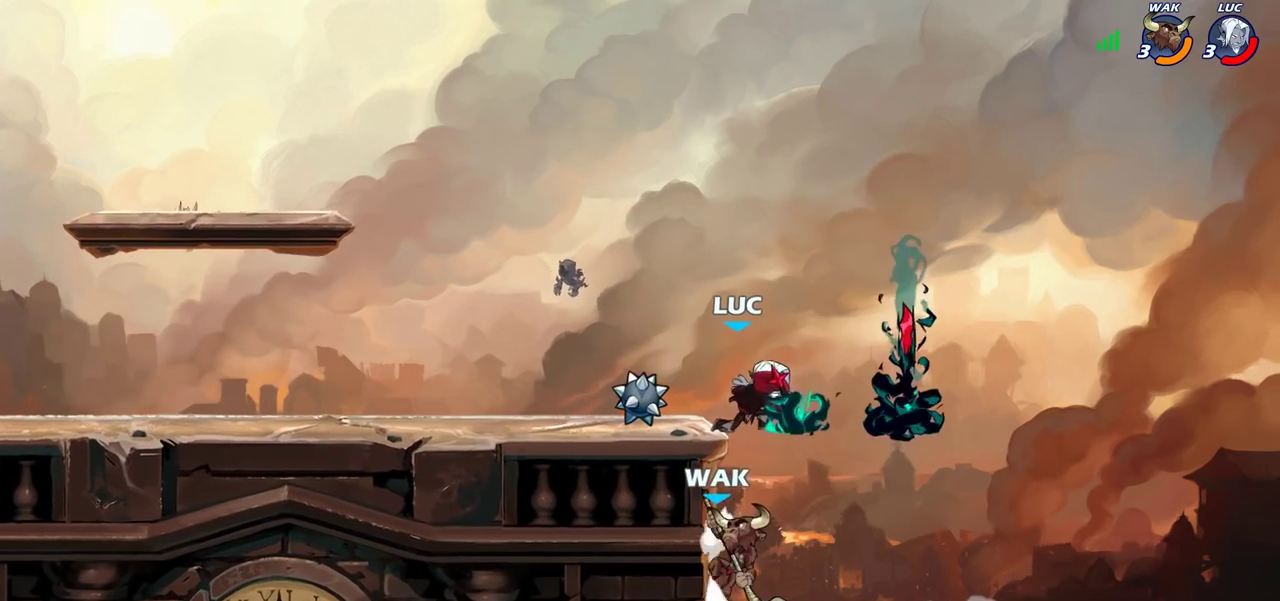
{"dt_ms": 600, "buttons": [], "left_stick": "left", "right_stick": "center", "events": [[250, "CIRCLE", "down"], [333, "CIRCLE", "up"], [433, "CIRCLE", "down"], [533, "CIRCLE", "up"], [583, "left_stick", "left"]]}
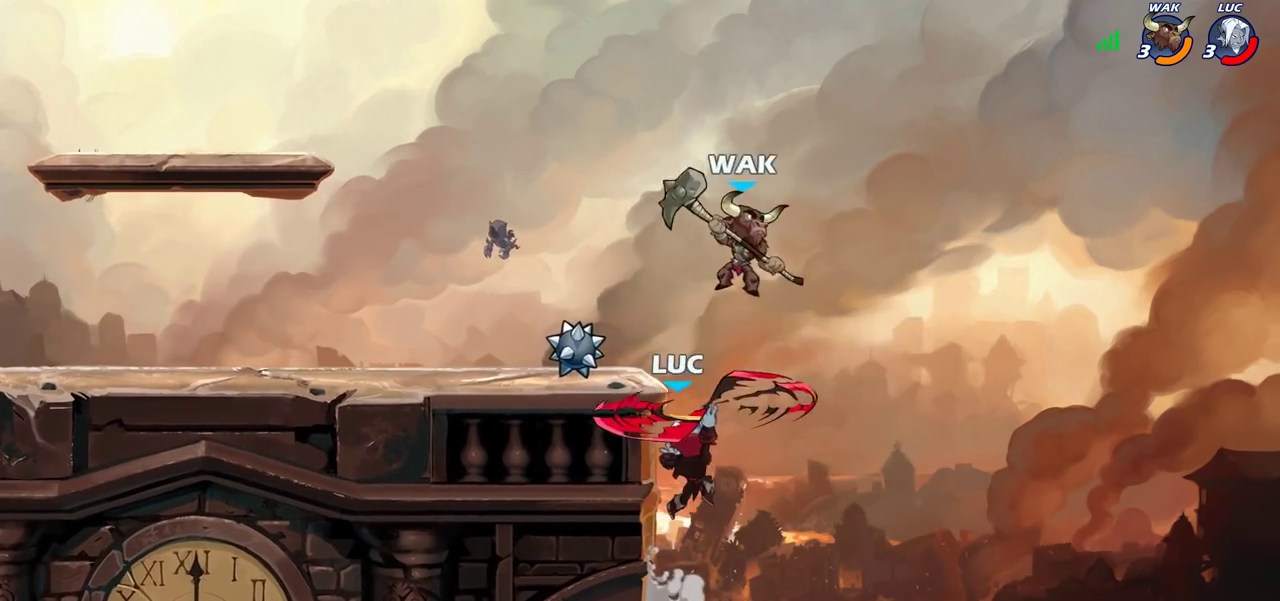
{"dt_ms": 400, "buttons": [], "left_stick": "left", "right_stick": "center", "events": []}
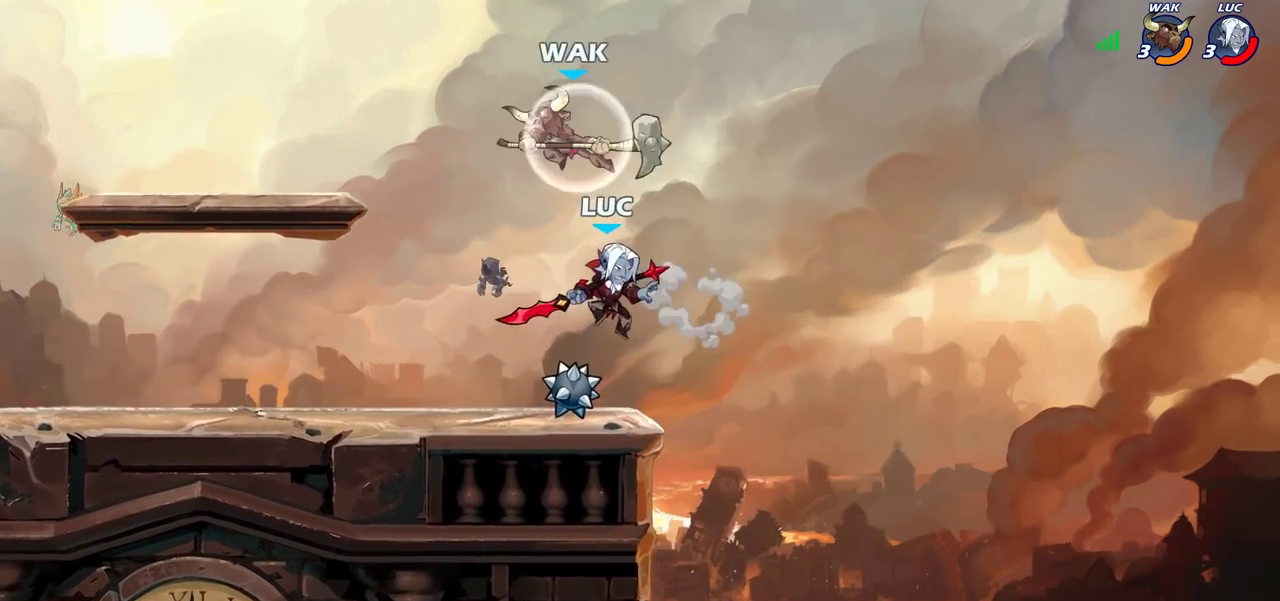
{"dt_ms": 400, "buttons": ["R2"], "left_stick": "right", "right_stick": "center", "events": [[50, "CROSS", "down"], [117, "left_stick", "up-left"], [183, "CROSS", "up"], [200, "R2", "down"], [200, "left_stick", "up"], [367, "left_stick", "right"]]}
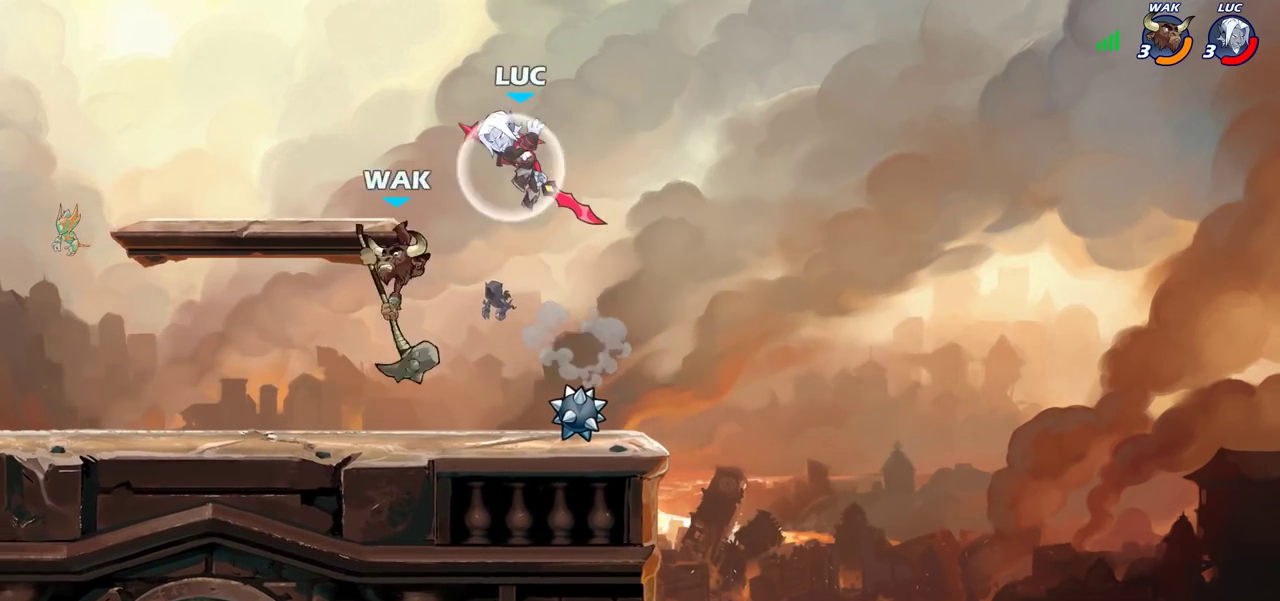
{"dt_ms": 800, "buttons": [], "left_stick": "left", "right_stick": "center", "events": [[33, "left_stick", "down-right"], [67, "R2", "up"], [117, "left_stick", "down"], [217, "left_stick", "down-left"], [267, "left_stick", "left"], [283, "SQUARE", "down"], [367, "SQUARE", "up"]]}
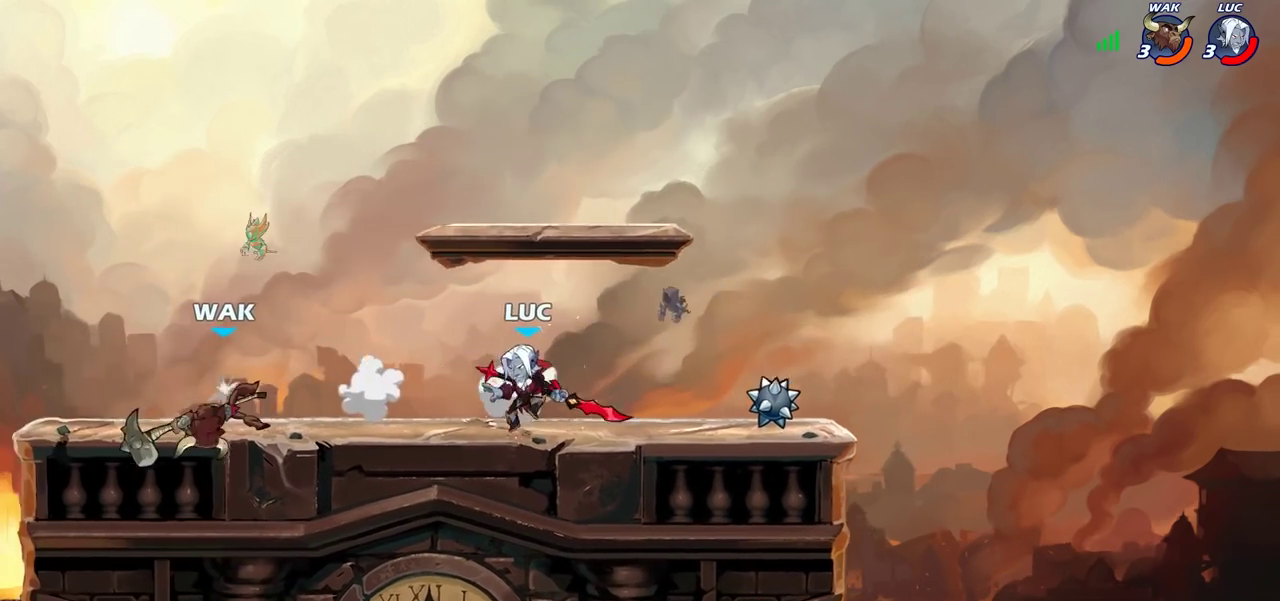
{"dt_ms": 300, "buttons": [], "left_stick": "center", "right_stick": "center", "events": [[100, "R2", "down"], [150, "R2", "up"], [250, "left_stick", "center"]]}
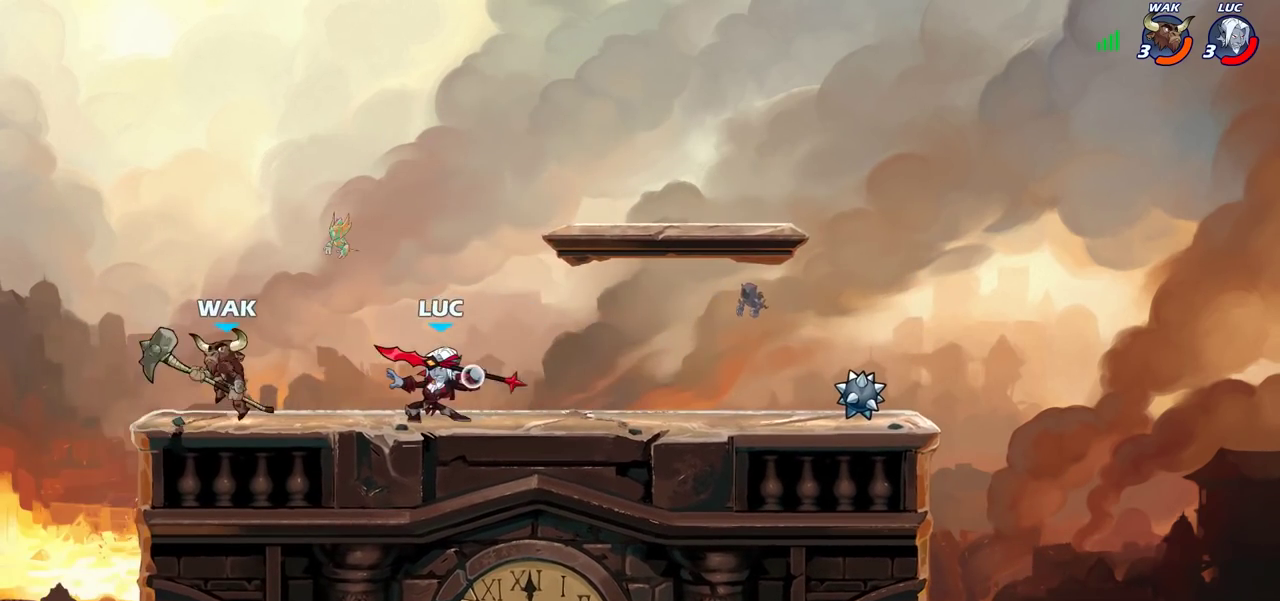
{"dt_ms": 400, "buttons": [], "left_stick": "center", "right_stick": "center", "events": []}
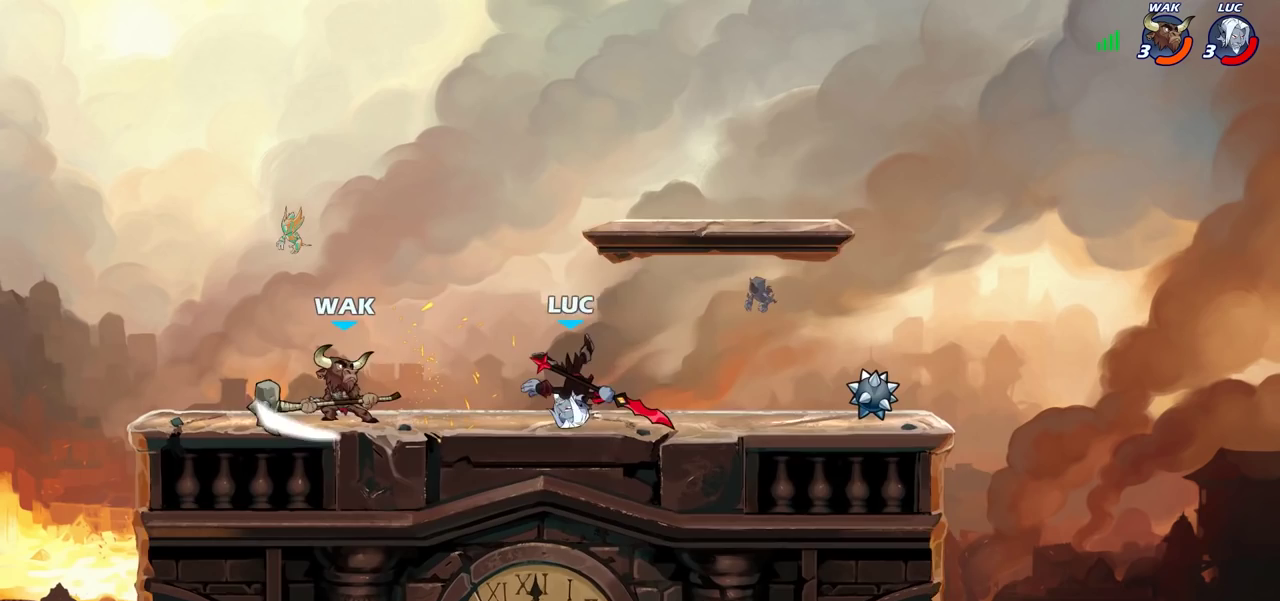
{"dt_ms": 700, "buttons": [], "left_stick": "left", "right_stick": "center", "events": [[167, "left_stick", "right"], [200, "CROSS", "down"], [250, "left_stick", "up-right"], [300, "left_stick", "up"], [317, "CROSS", "up"], [517, "left_stick", "down-left"], [583, "left_stick", "left"], [617, "SQUARE", "down"], [700, "SQUARE", "up"]]}
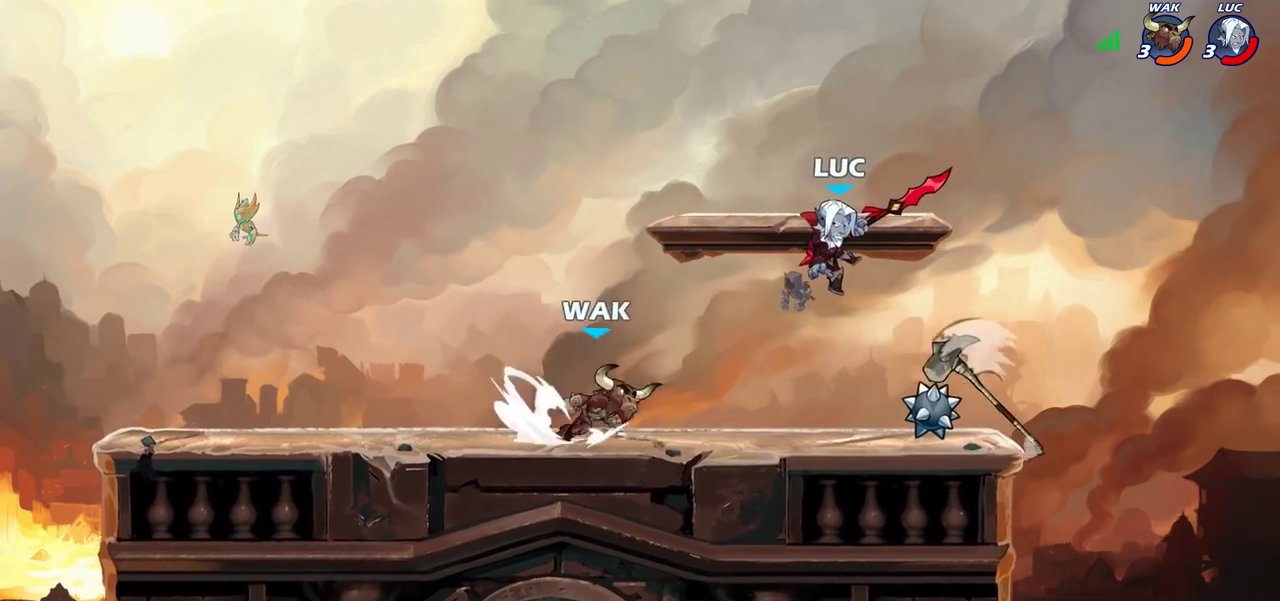
{"dt_ms": 400, "buttons": [], "left_stick": "left", "right_stick": "center", "events": []}
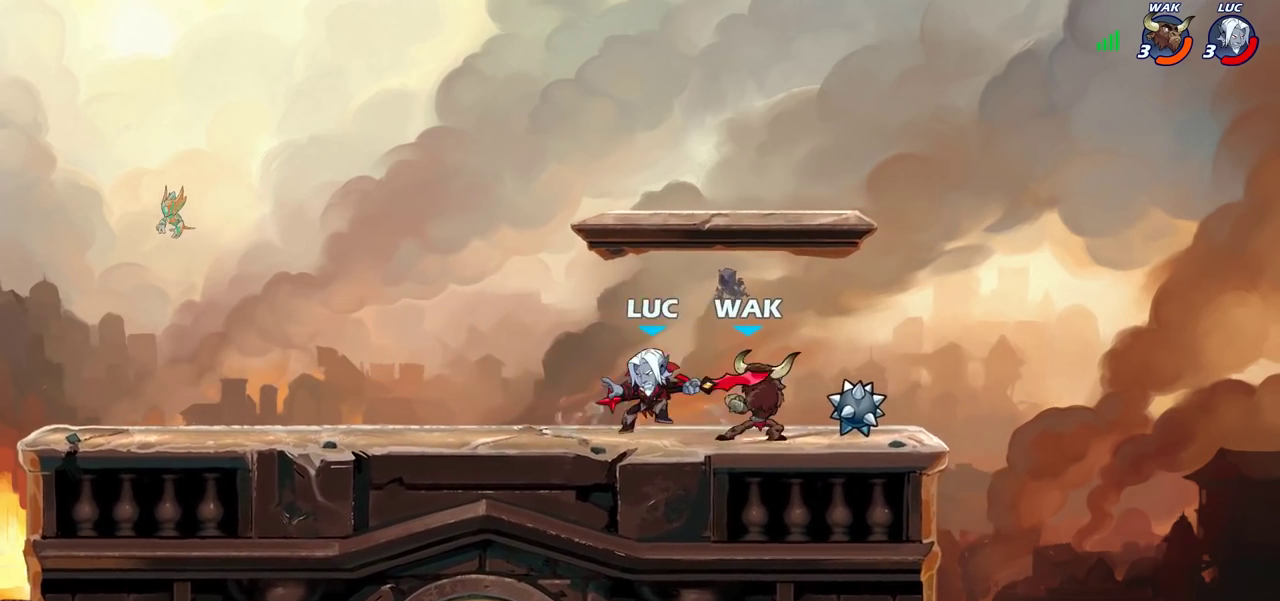
{"dt_ms": 300, "buttons": ["SQUARE"], "left_stick": "right", "right_stick": "center", "events": [[283, "SQUARE", "down"], [283, "left_stick", "right"]]}
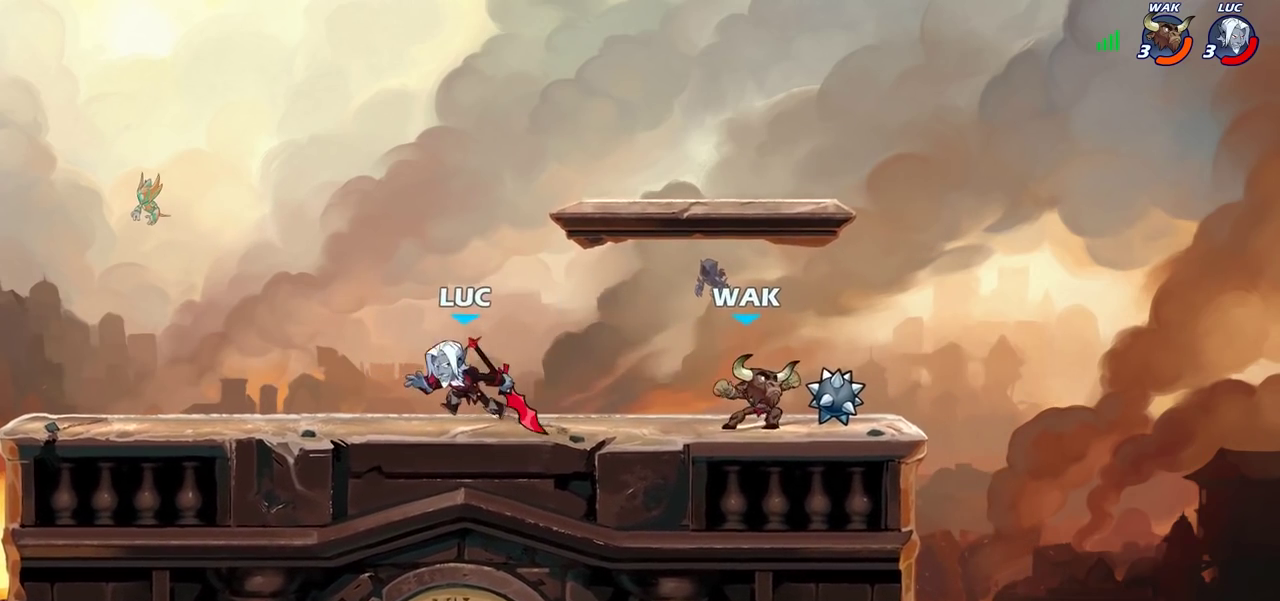
{"dt_ms": 700, "buttons": [], "left_stick": "center", "right_stick": "center", "events": [[17, "R2", "down"], [67, "SQUARE", "up"], [133, "SQUARE", "down"], [200, "R2", "up"], [233, "SQUARE", "up"], [267, "left_stick", "center"]]}
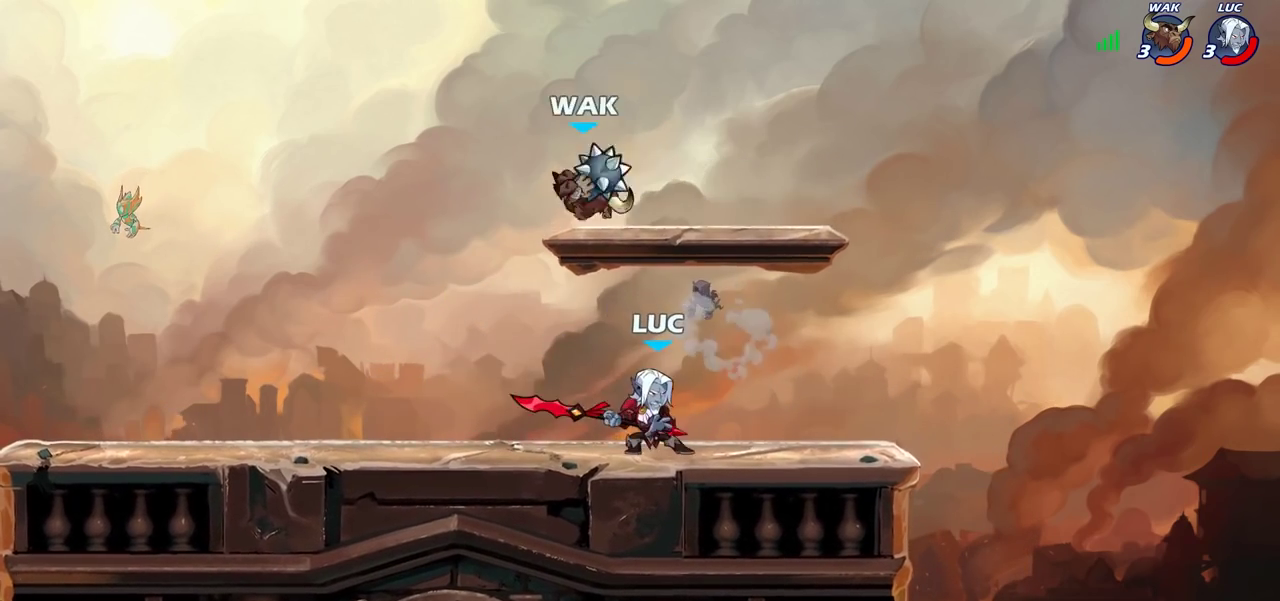
{"dt_ms": 600, "buttons": [], "left_stick": "center", "right_stick": "center", "events": [[67, "left_stick", "left"], [83, "CROSS", "down"], [117, "left_stick", "up-left"], [167, "left_stick", "down-right"], [183, "R2", "down"], [200, "CROSS", "up"], [217, "left_stick", "up-left"], [333, "left_stick", "up"], [400, "R2", "up"], [433, "left_stick", "center"], [450, "SQUARE", "down"], [533, "SQUARE", "up"]]}
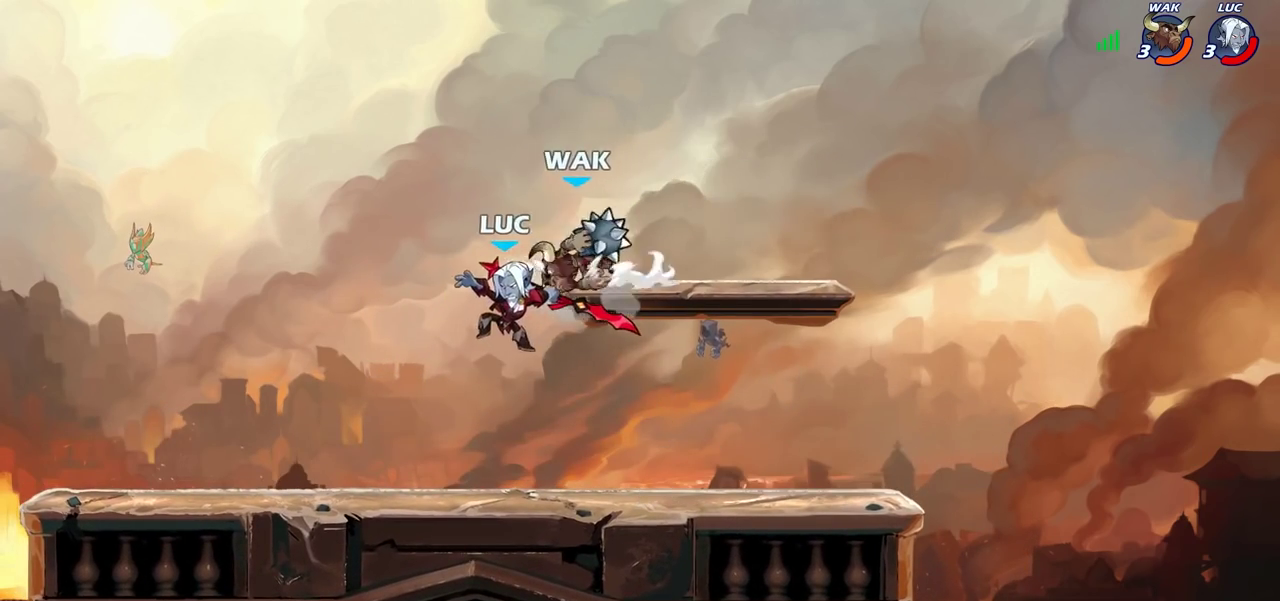
{"dt_ms": 400, "buttons": [], "left_stick": "up", "right_stick": "center", "events": [[33, "left_stick", "right"], [383, "left_stick", "up"]]}
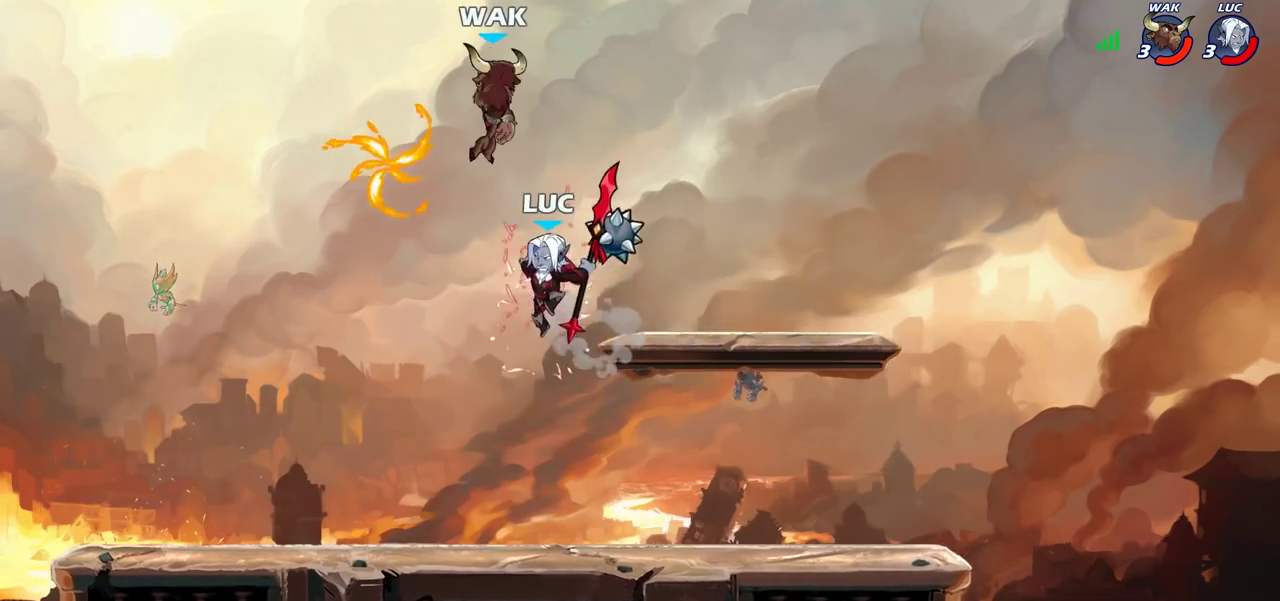
{"dt_ms": 300, "buttons": ["CIRCLE"], "left_stick": "up-left", "right_stick": "center", "events": [[100, "CROSS", "down"], [117, "left_stick", "up-right"], [150, "CIRCLE", "down"], [167, "CROSS", "up"], [167, "left_stick", "up-left"]]}
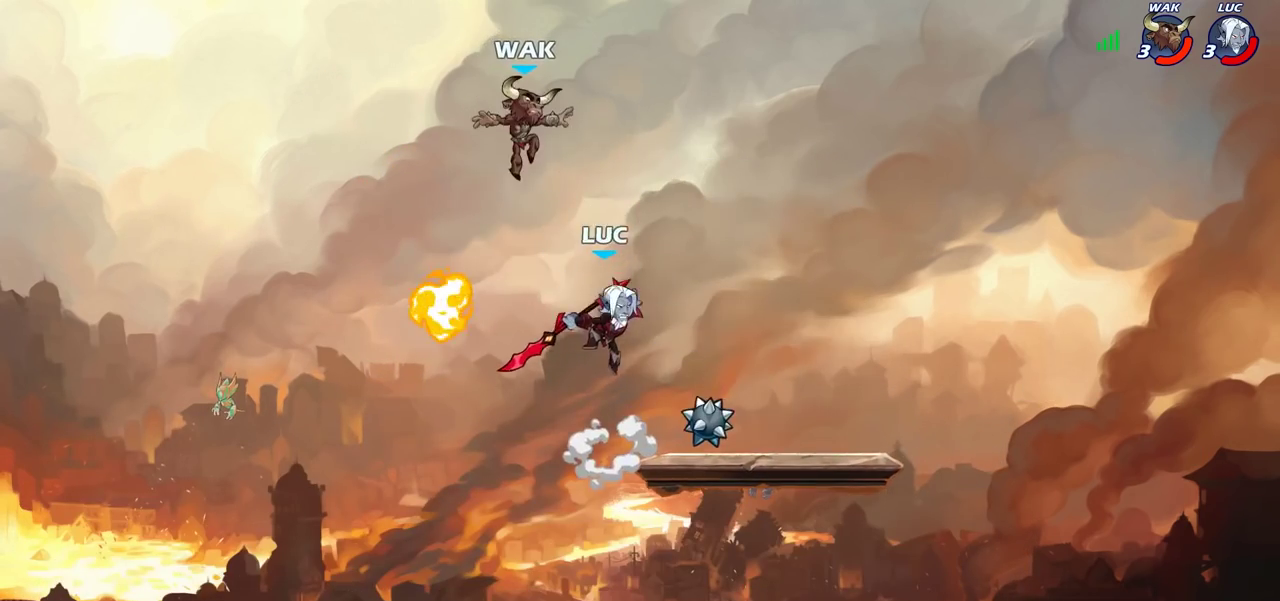
{"dt_ms": 700, "buttons": [], "left_stick": "down", "right_stick": "center", "events": [[333, "left_stick", "left"], [433, "CIRCLE", "up"], [450, "left_stick", "up-left"], [583, "left_stick", "up-right"], [700, "left_stick", "down"]]}
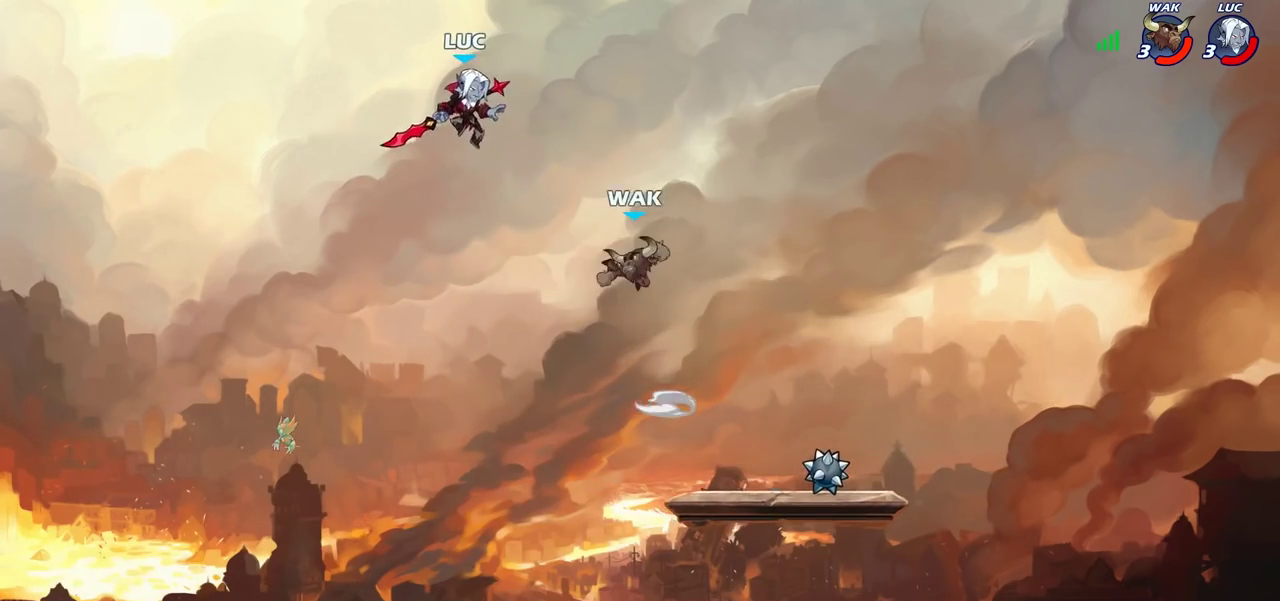
{"dt_ms": 300, "buttons": [], "left_stick": "center", "right_stick": "center", "events": [[83, "left_stick", "center"]]}